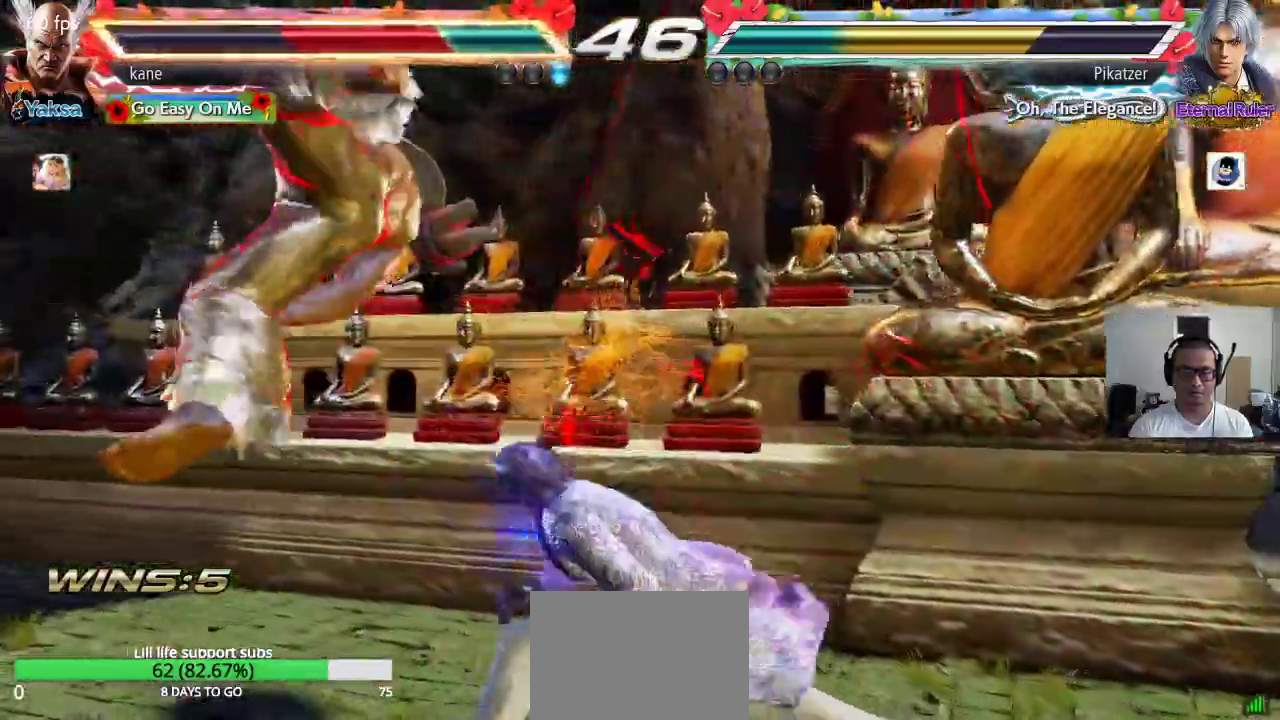
Gameplay with a controller (arcade stick); each line is a JSON object with the inputs held at the frame after it. "events" lists button and stick changes between this image and that frame as [ms after this image, input, new state], when the widget could be followed in between. Not read: L3 R2 R3.
{"buttons": ["CIRCLE"], "left_stick": "center", "events": [[17, "CROSS", "down"], [100, "CIRCLE", "down"], [100, "CROSS", "up"], [183, "CIRCLE", "up"], [200, "CROSS", "down"], [267, "CIRCLE", "down"], [283, "CROSS", "up"], [350, "CIRCLE", "up"], [367, "CROSS", "down"], [450, "CIRCLE", "down"], [467, "CROSS", "up"]]}
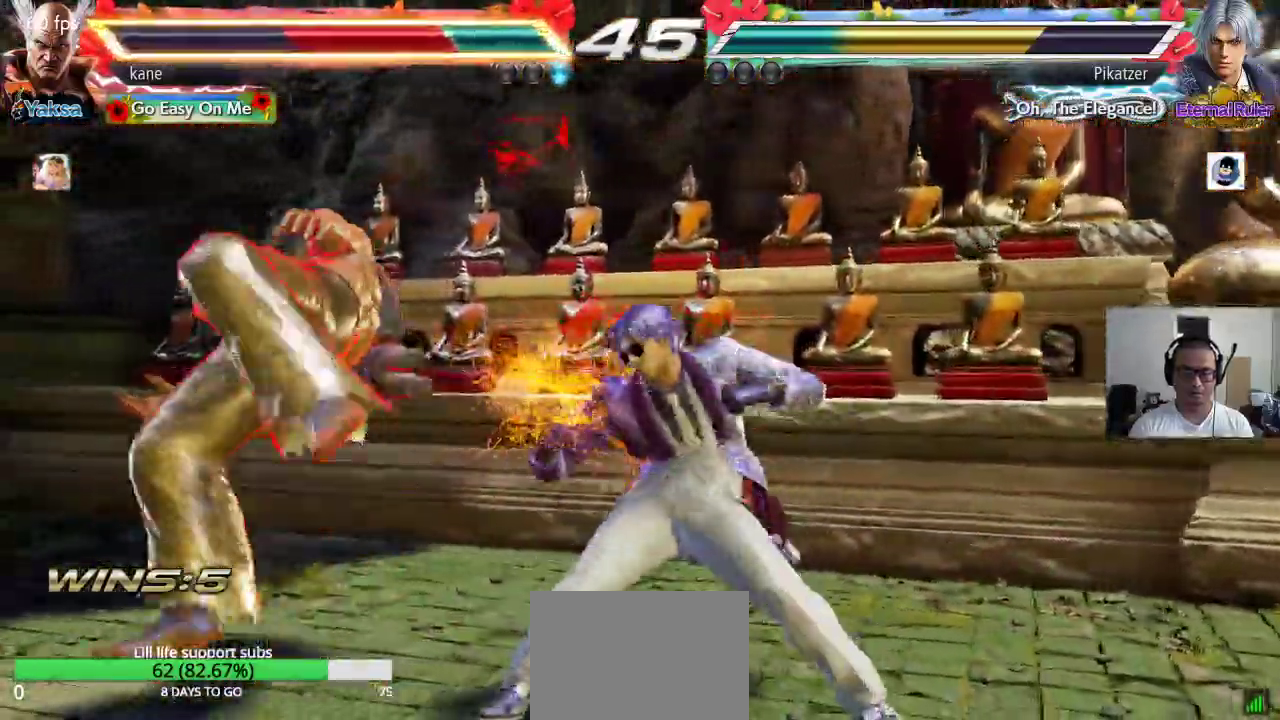
{"buttons": [], "left_stick": "center", "events": [[33, "CIRCLE", "up"], [67, "CROSS", "down"], [133, "CIRCLE", "down"], [150, "CROSS", "up"], [217, "CIRCLE", "up"], [267, "CROSS", "down"], [283, "CROSS", "up"]]}
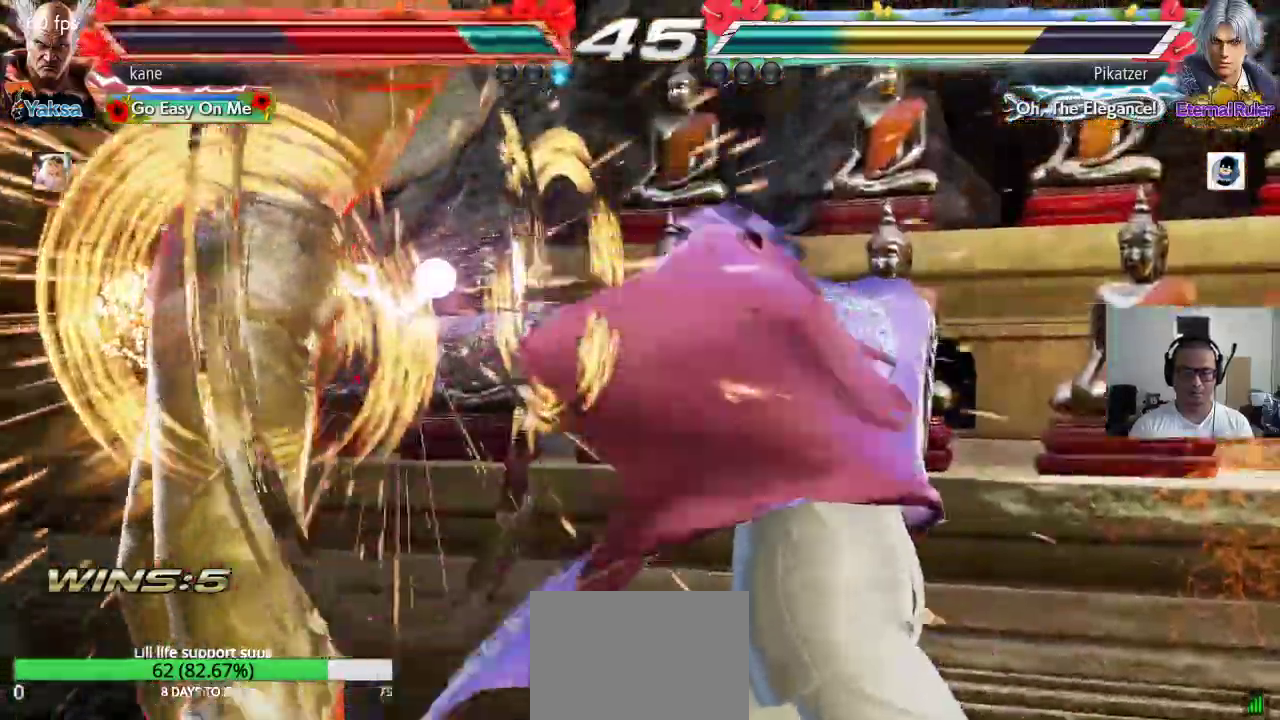
{"buttons": ["CROSS"], "left_stick": "center", "events": [[467, "CROSS", "down"]]}
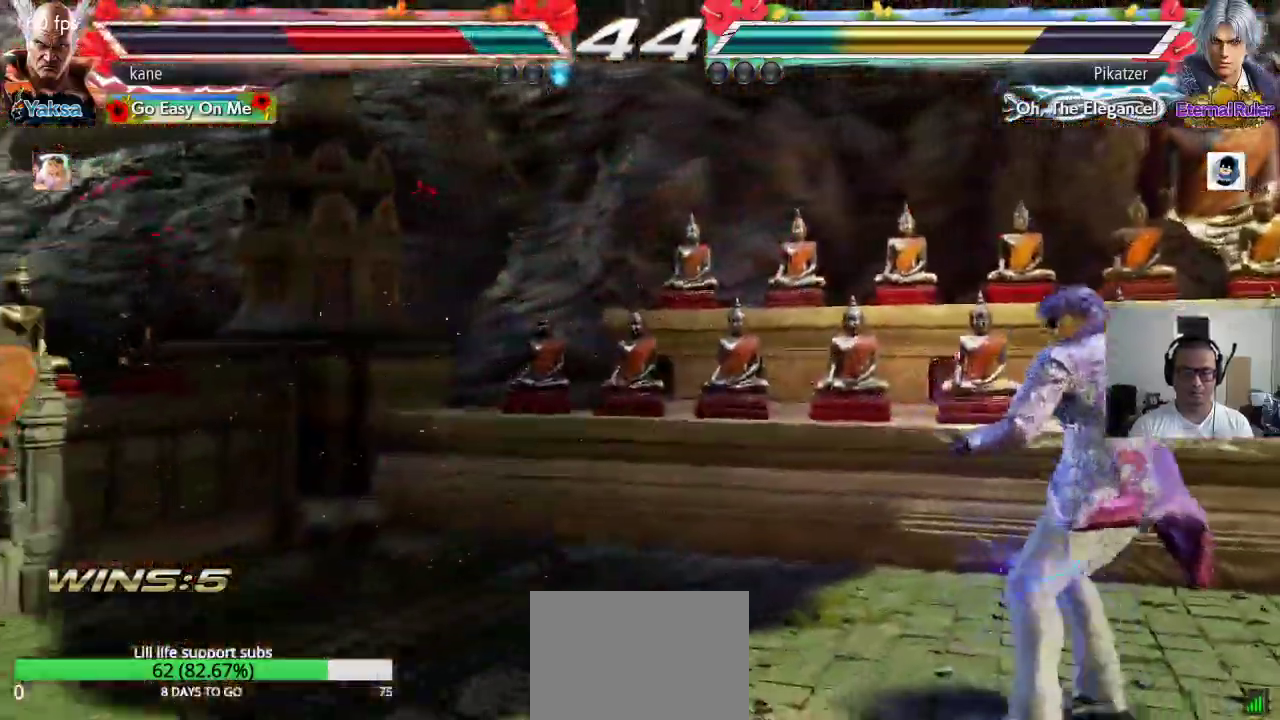
{"buttons": [], "left_stick": "center", "events": [[33, "CROSS", "up"], [50, "CIRCLE", "down"], [100, "CIRCLE", "up"], [133, "CROSS", "down"], [200, "CIRCLE", "down"], [200, "CROSS", "up"], [283, "CIRCLE", "up"]]}
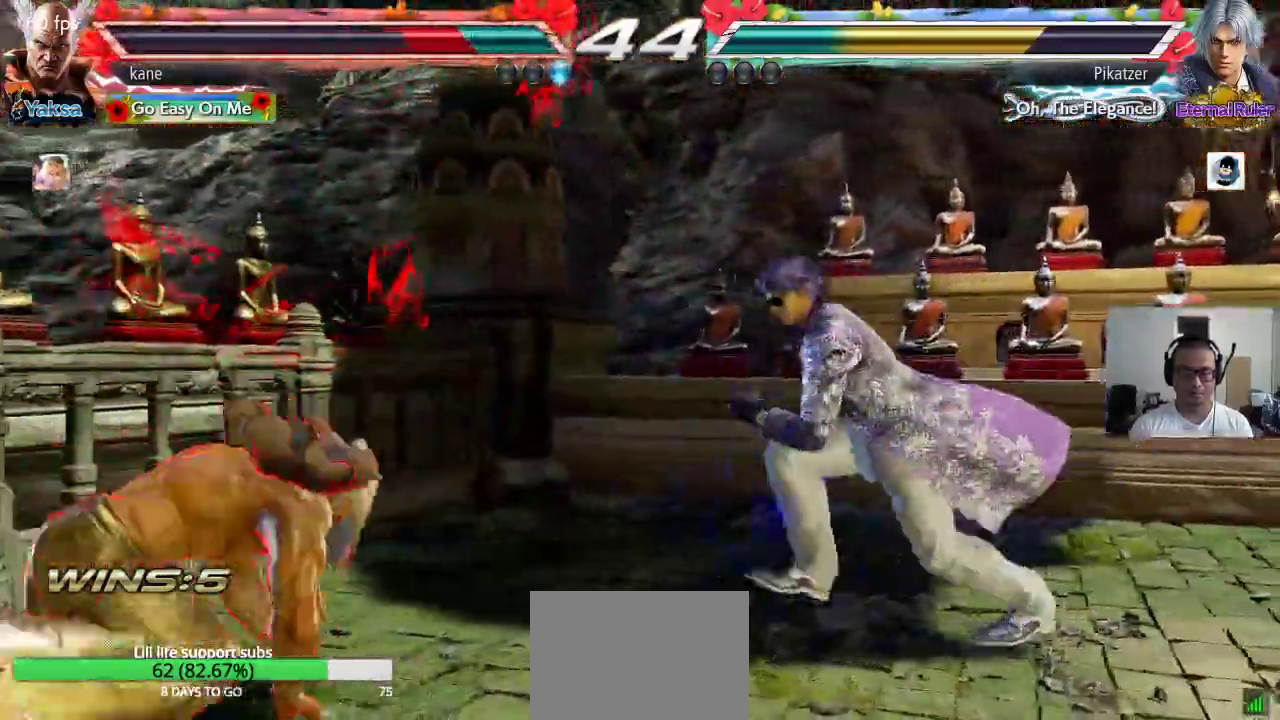
{"buttons": [], "left_stick": "left", "events": [[167, "left_stick", "left"], [367, "left_stick", "center"], [417, "left_stick", "left"]]}
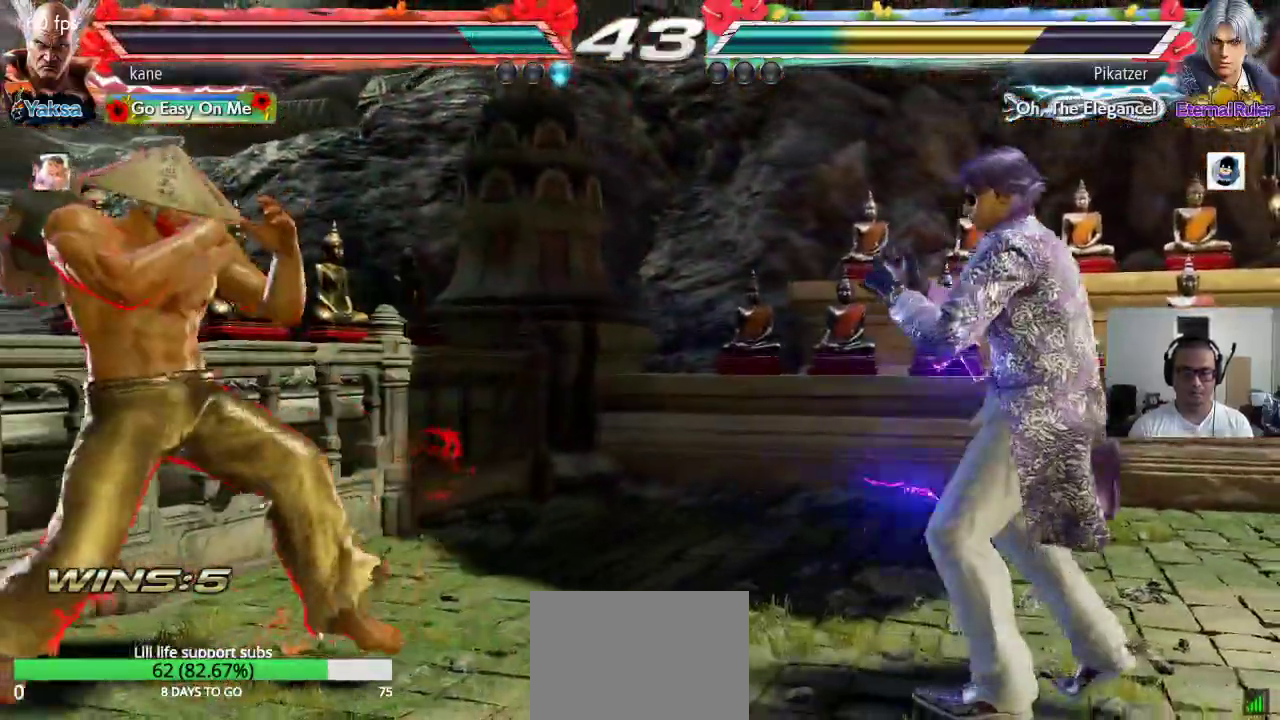
{"buttons": [], "left_stick": "right", "events": [[33, "left_stick", "center"], [83, "left_stick", "down"], [150, "left_stick", "center"], [267, "left_stick", "right"], [333, "left_stick", "center"], [400, "left_stick", "right"]]}
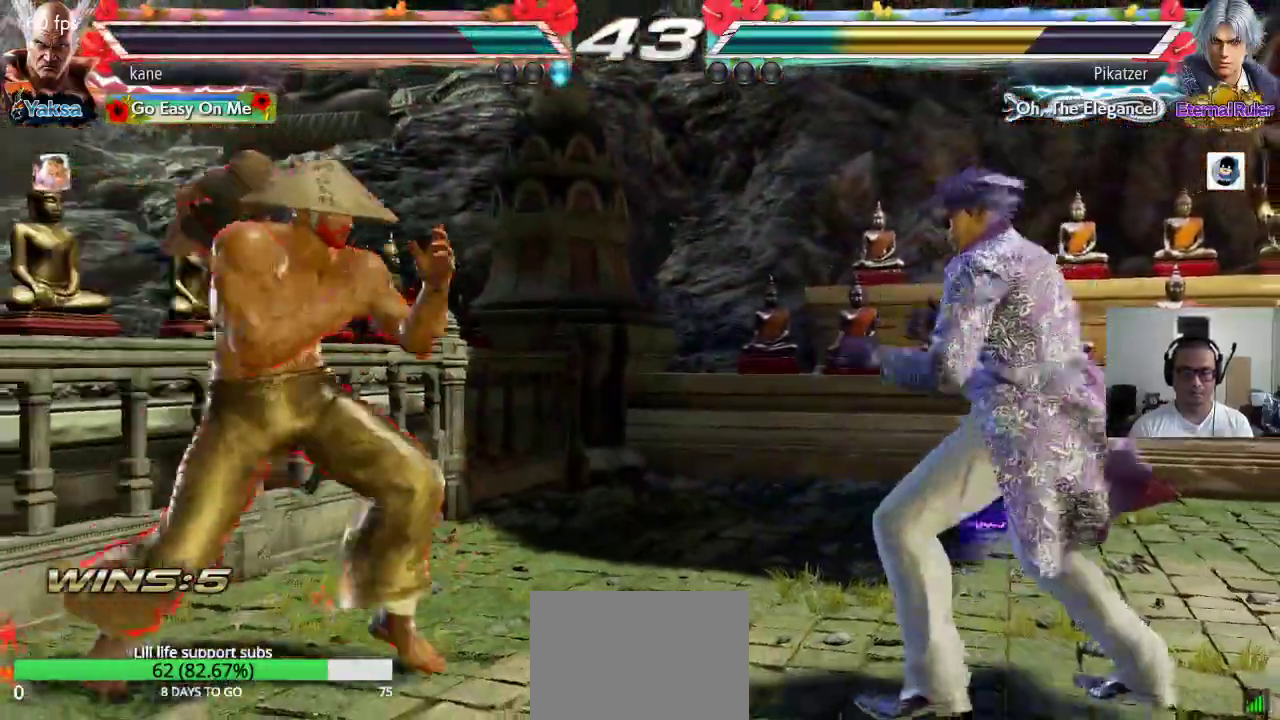
{"buttons": [], "left_stick": "left"}
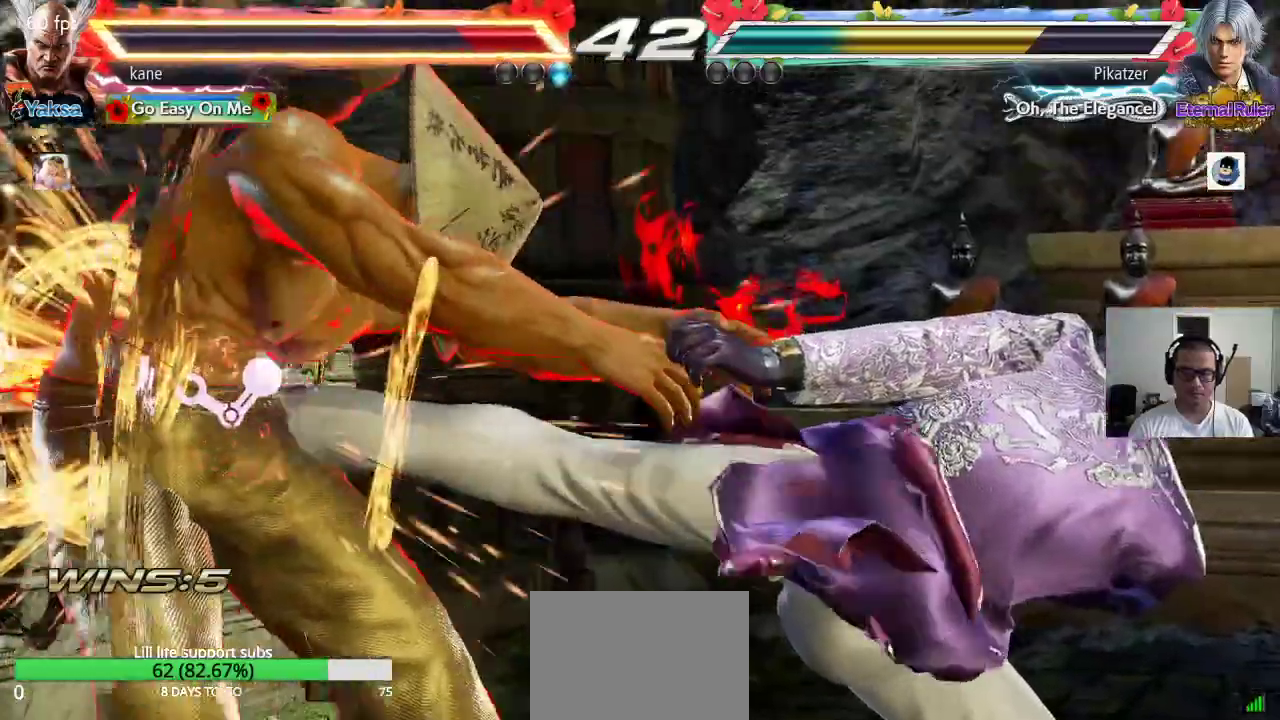
{"buttons": [], "left_stick": "center", "events": [[133, "left_stick", "center"]]}
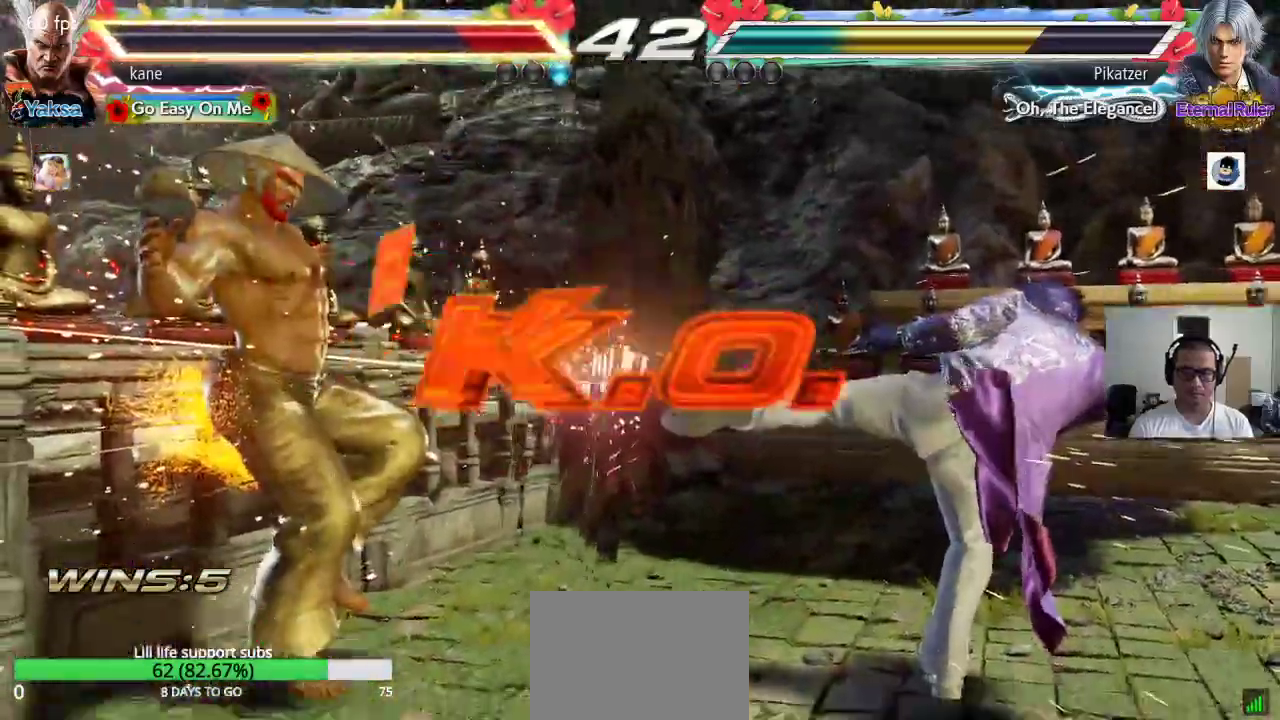
{"buttons": [], "left_stick": "center", "events": []}
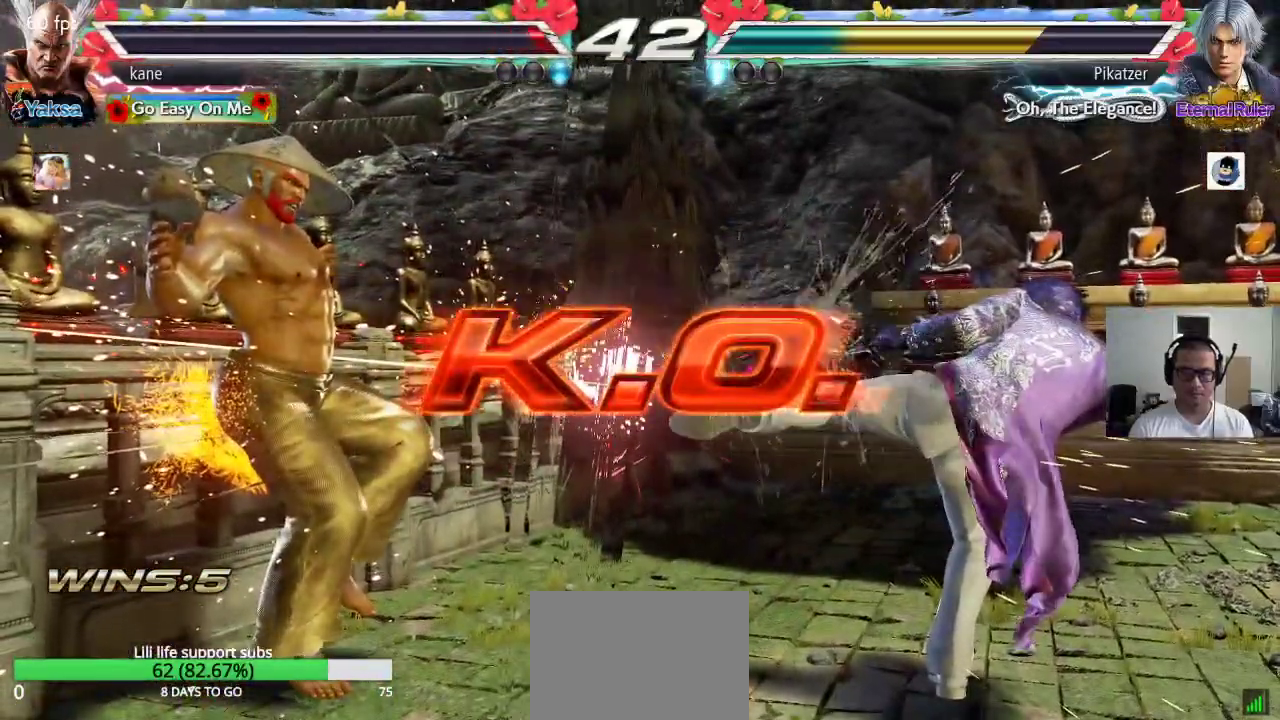
{"buttons": ["CIRCLE"], "left_stick": "center", "events": [[200, "SQUARE", "down"], [233, "TRIANGLE", "down"], [283, "SQUARE", "up"], [333, "TRIANGLE", "up"], [417, "CROSS", "down"], [450, "CIRCLE", "down"], [483, "CROSS", "up"]]}
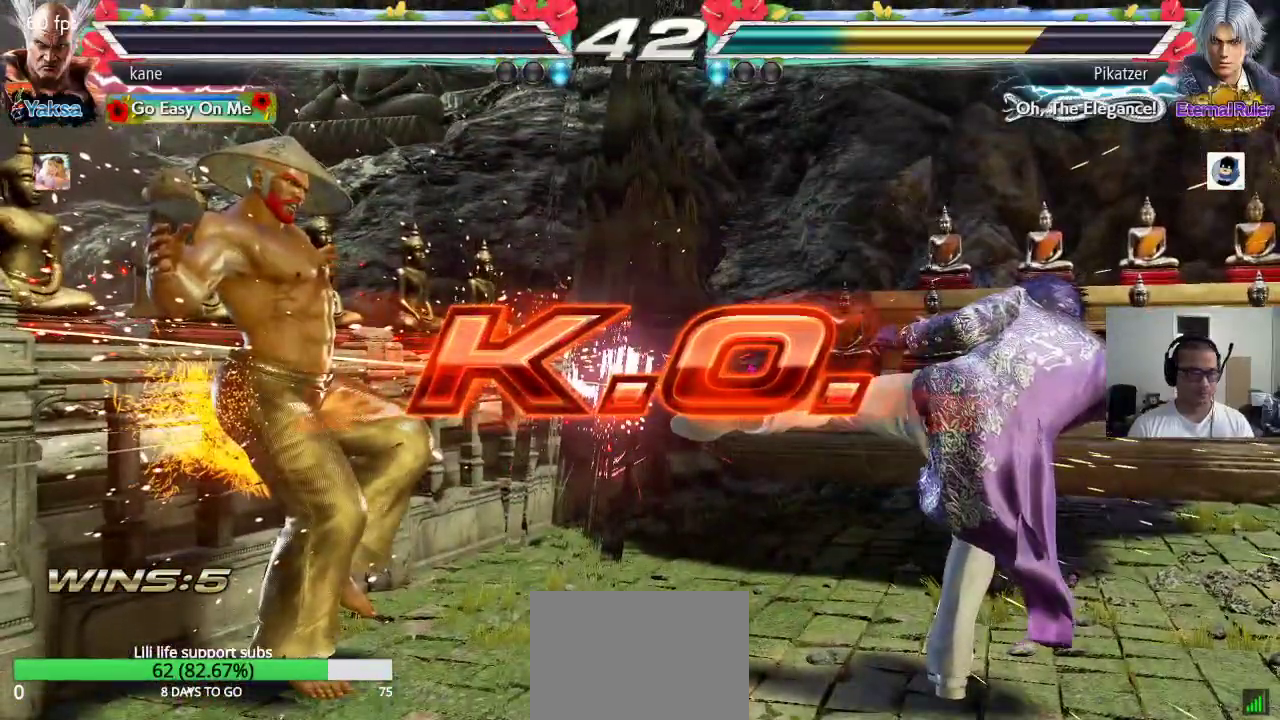
{"buttons": ["SQUARE", "TRIANGLE"], "left_stick": "center", "events": [[33, "CIRCLE", "up"], [100, "SQUARE", "down"], [133, "TRIANGLE", "down"], [167, "SQUARE", "up"], [200, "TRIANGLE", "up"], [283, "CROSS", "down"], [333, "CIRCLE", "down"], [367, "CROSS", "up"], [400, "CIRCLE", "up"], [450, "SQUARE", "down"], [483, "TRIANGLE", "down"]]}
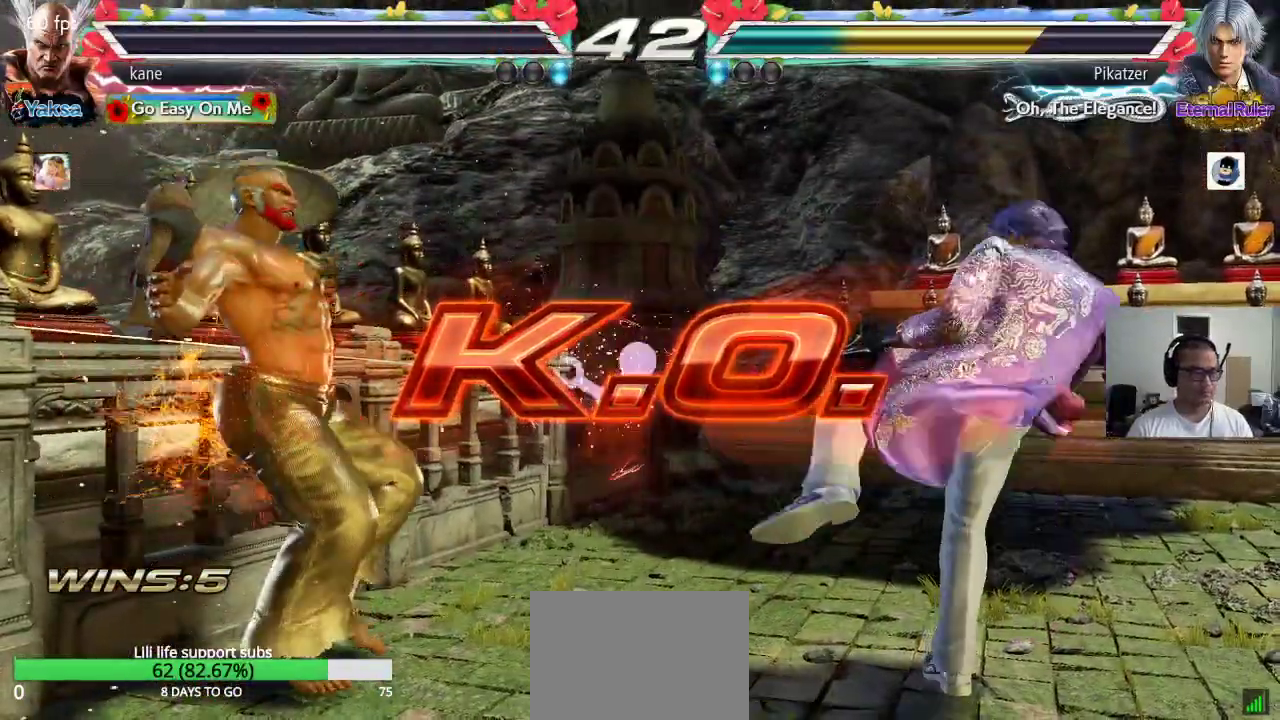
{"buttons": [], "left_stick": "center", "events": [[33, "SQUARE", "up"], [67, "TRIANGLE", "up"], [150, "CROSS", "down"], [167, "CIRCLE", "down"], [217, "CROSS", "up"], [250, "CIRCLE", "up"]]}
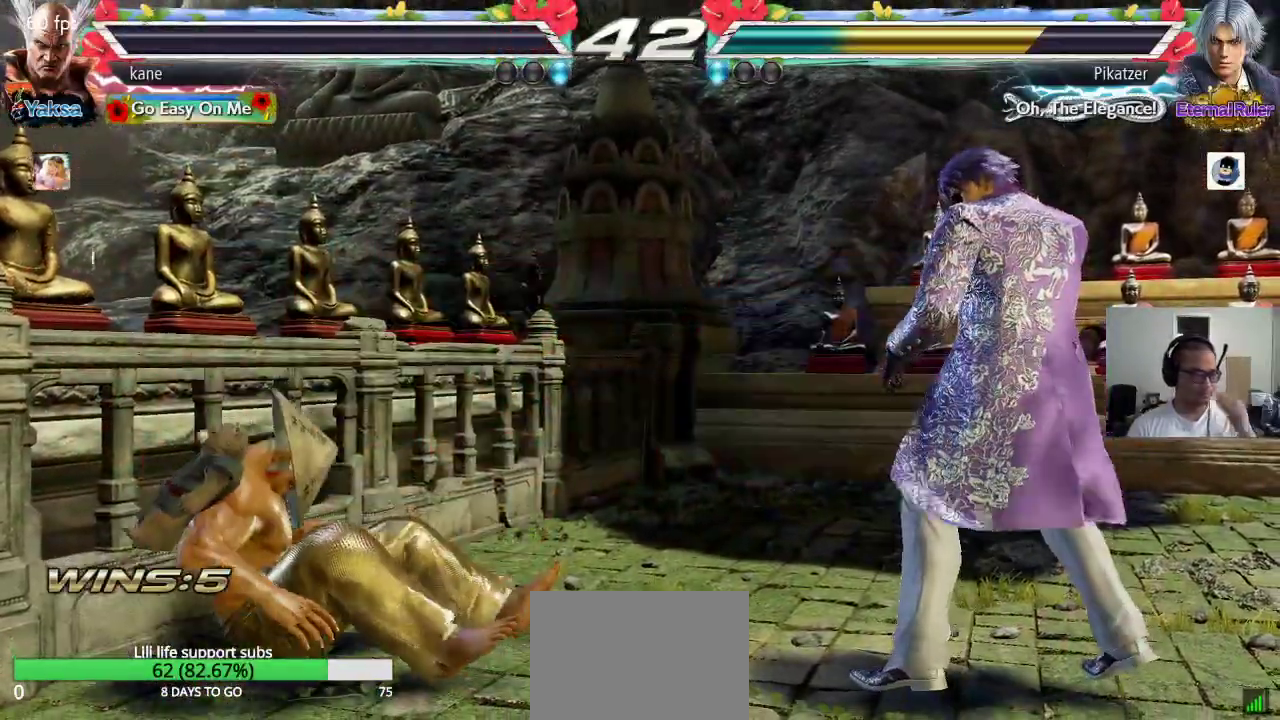
{"buttons": [], "left_stick": "center", "events": []}
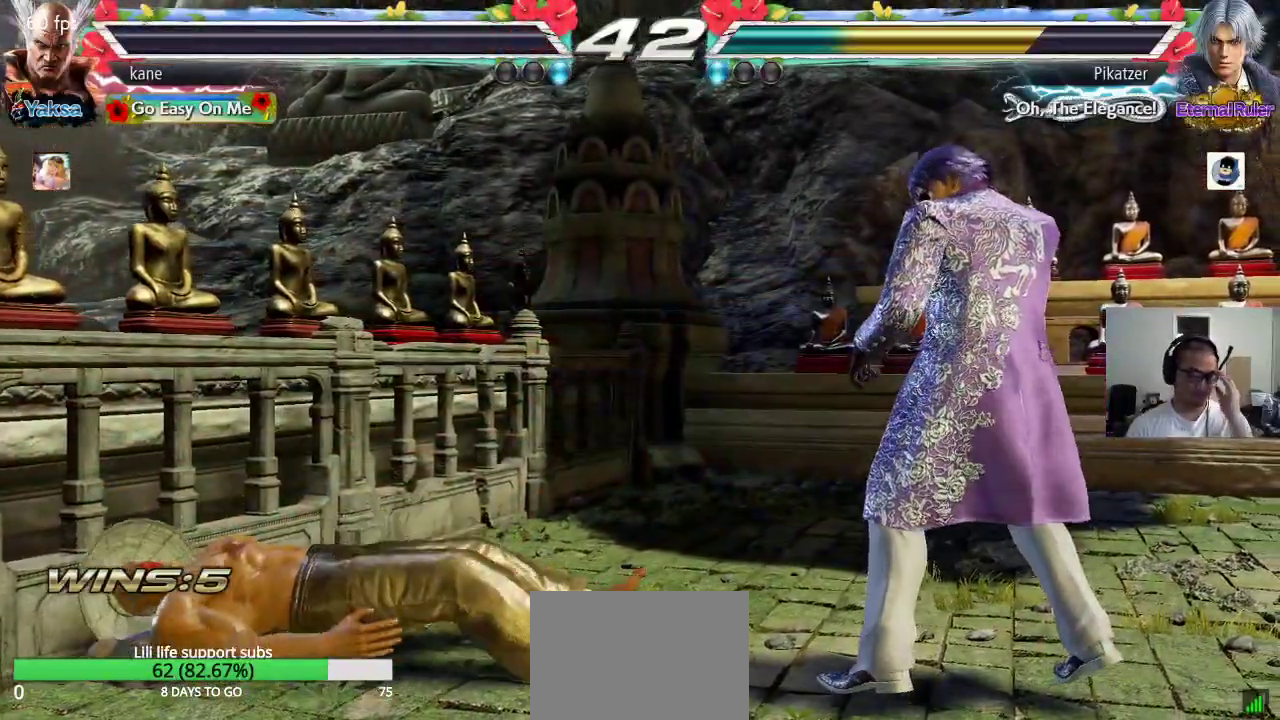
{"buttons": [], "left_stick": "center", "events": []}
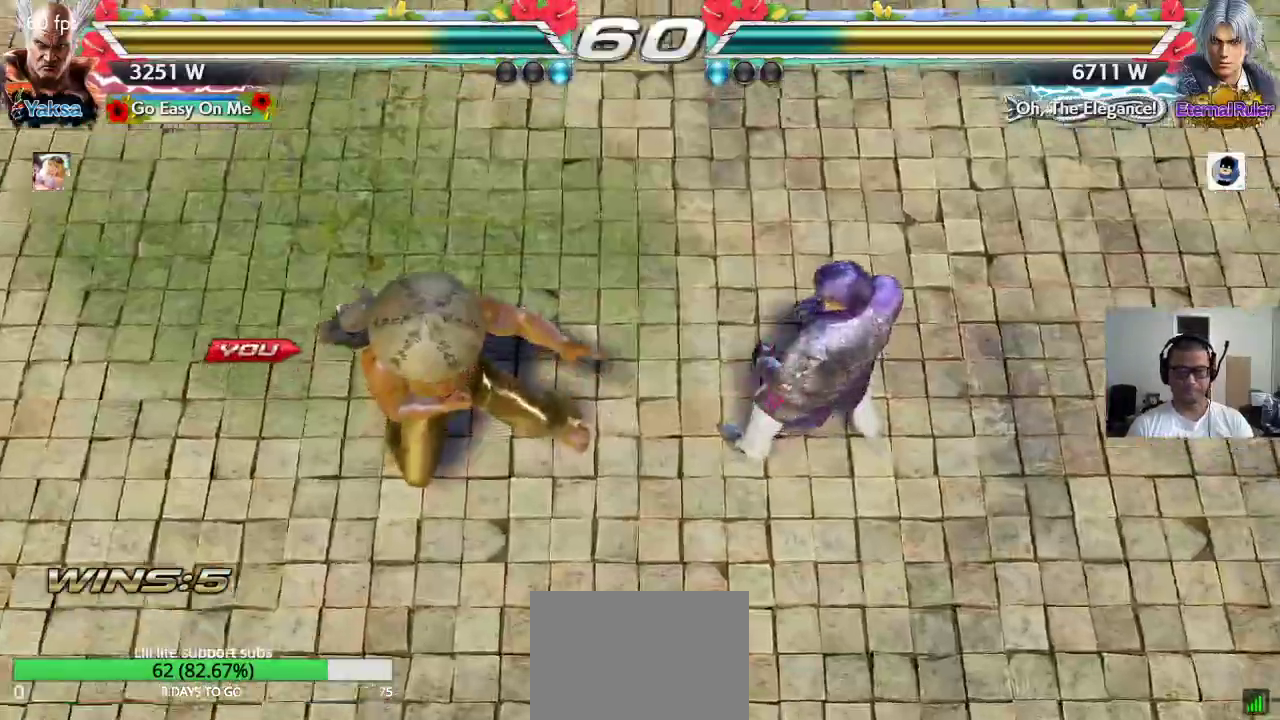
{"buttons": ["CROSS"], "left_stick": "center", "events": [[500, "CROSS", "down"]]}
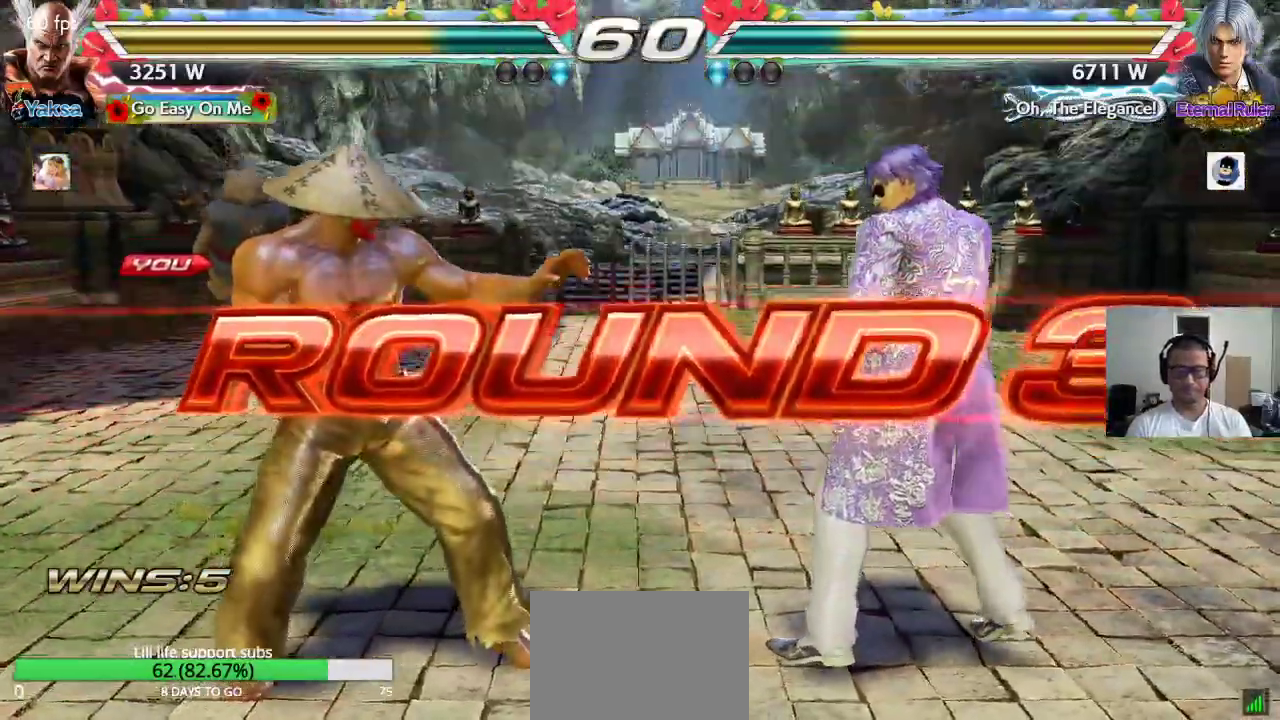
{"buttons": ["CROSS"], "left_stick": "center", "events": [[17, "TRIANGLE", "down"], [33, "SQUARE", "down"], [50, "SQUARE", "up"], [83, "CROSS", "up"], [133, "TRIANGLE", "up"], [150, "CROSS", "down"], [200, "CROSS", "up"], [200, "TRIANGLE", "down"], [283, "TRIANGLE", "up"], [300, "CROSS", "down"], [367, "CROSS", "up"], [383, "TRIANGLE", "down"], [450, "TRIANGLE", "up"], [467, "CROSS", "down"]]}
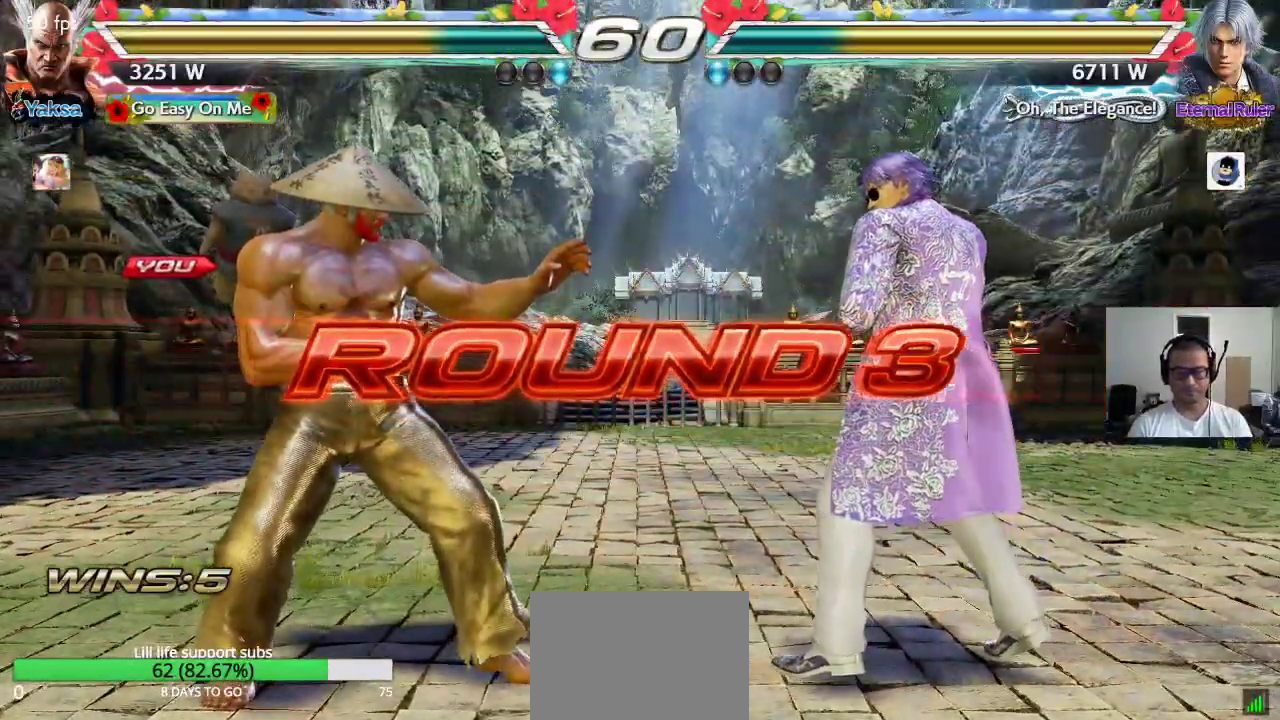
{"buttons": ["CROSS"], "left_stick": "center", "events": [[33, "CROSS", "up"], [50, "TRIANGLE", "down"], [117, "TRIANGLE", "up"], [133, "CROSS", "down"], [200, "CROSS", "up"], [217, "TRIANGLE", "down"], [267, "TRIANGLE", "up"], [300, "CROSS", "down"], [350, "CROSS", "up"], [383, "TRIANGLE", "down"], [450, "CROSS", "down"], [450, "TRIANGLE", "up"]]}
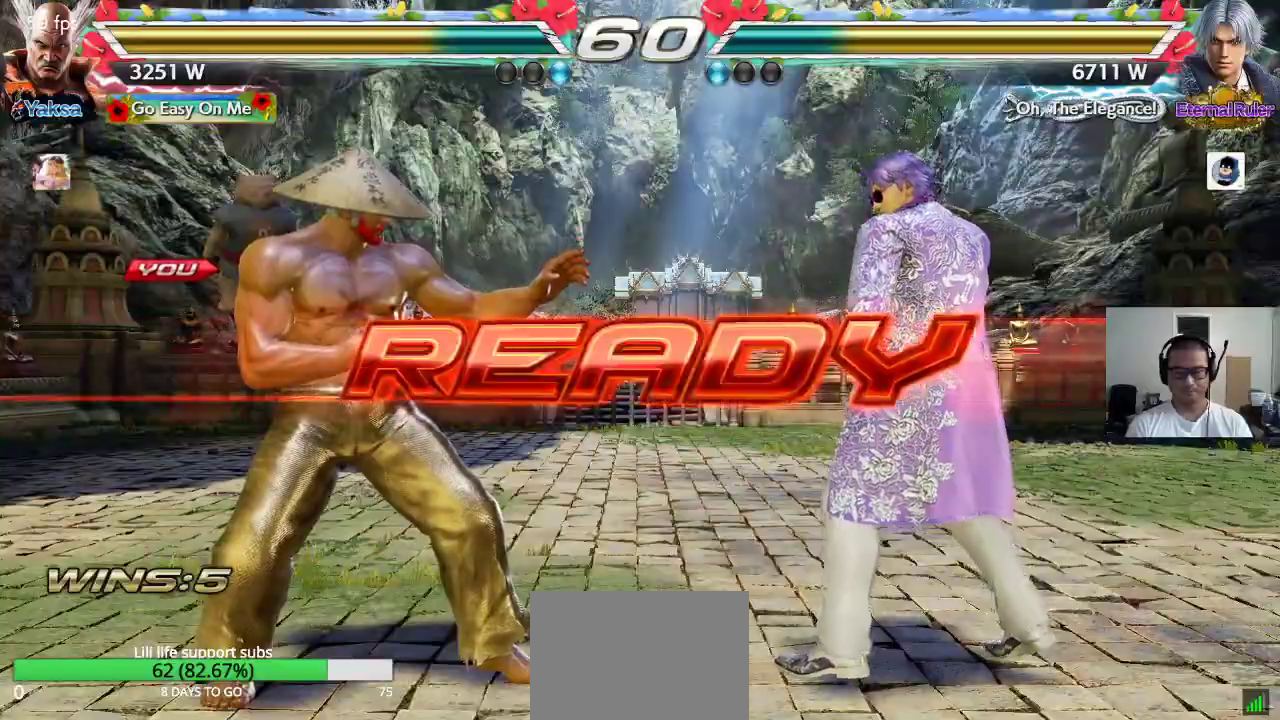
{"buttons": ["CROSS", "SQUARE", "TRIANGLE"], "left_stick": "center", "events": [[17, "CROSS", "up"], [33, "TRIANGLE", "down"], [100, "TRIANGLE", "up"], [117, "CROSS", "down"], [183, "TRIANGLE", "down"], [200, "CROSS", "up"], [250, "CROSS", "down"], [283, "SQUARE", "down"]]}
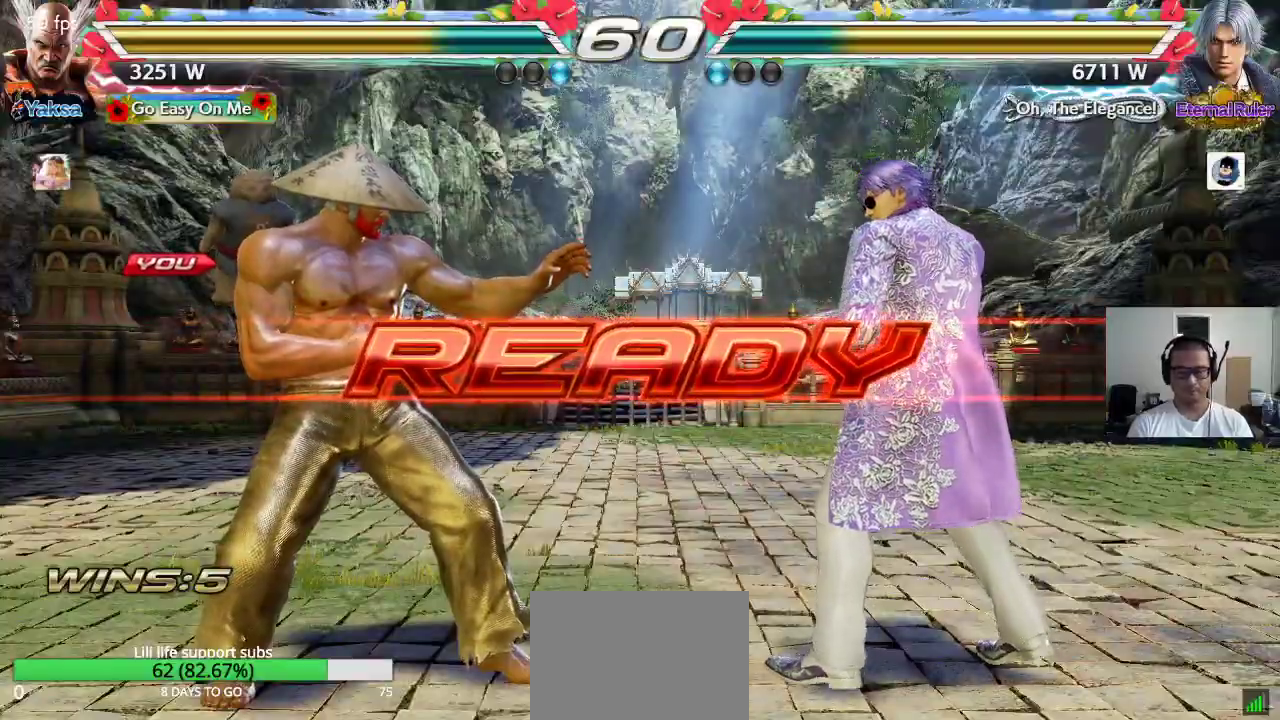
{"buttons": [], "left_stick": "center", "events": [[33, "CROSS", "up"], [67, "SQUARE", "up"], [67, "TRIANGLE", "up"]]}
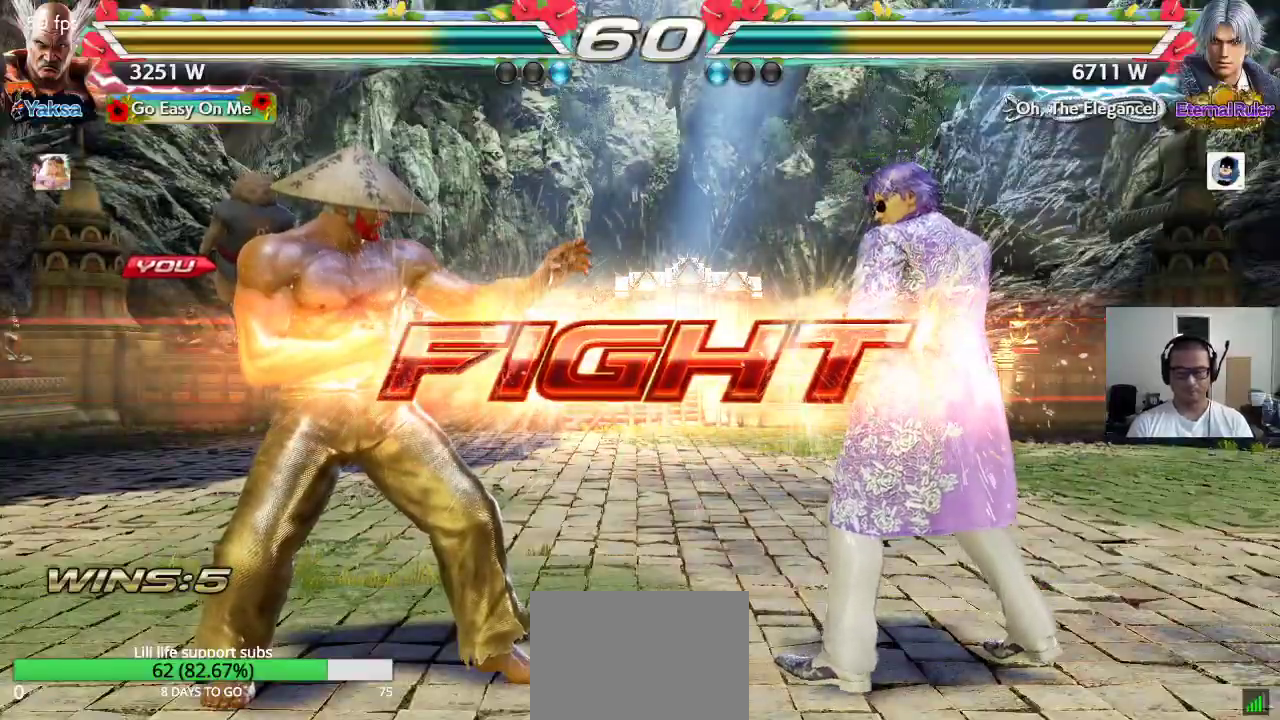
{"buttons": ["TRIANGLE"], "left_stick": "down-right", "events": [[117, "left_stick", "down"], [183, "left_stick", "center"], [383, "left_stick", "right"], [483, "TRIANGLE", "down"], [483, "left_stick", "down-right"]]}
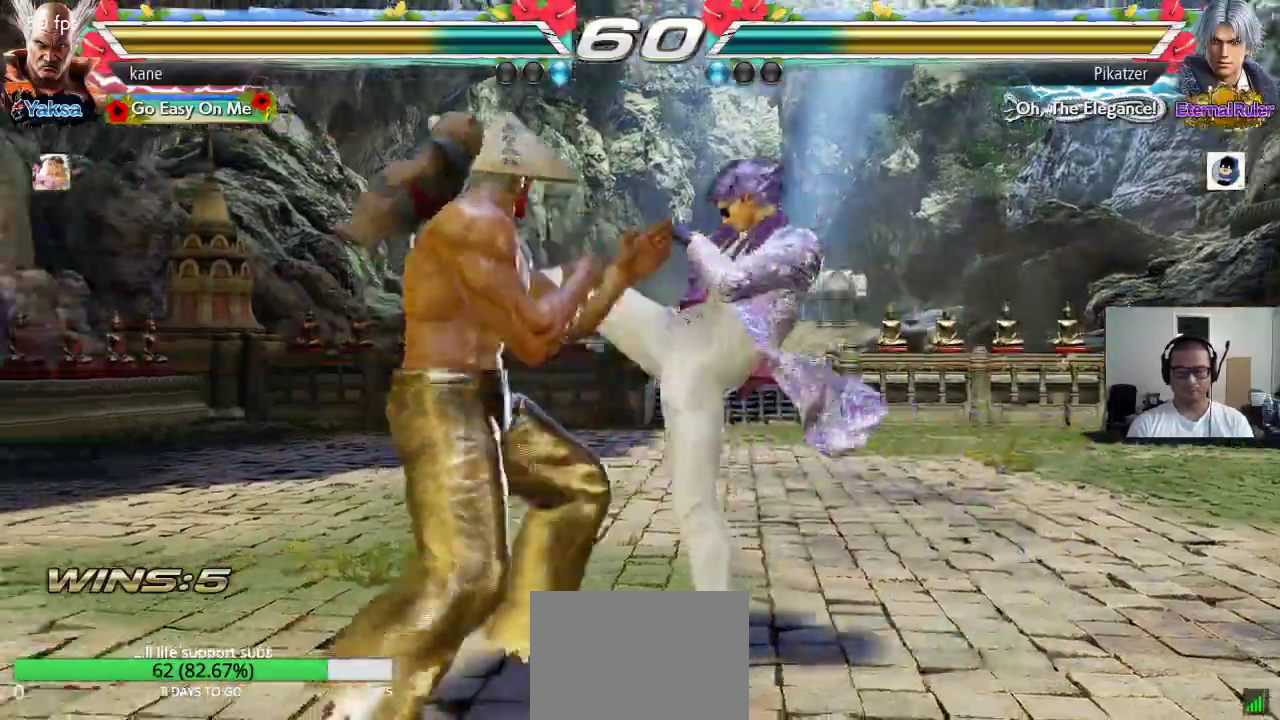
{"buttons": [], "left_stick": "center", "events": [[17, "TRIANGLE", "up"], [100, "left_stick", "center"]]}
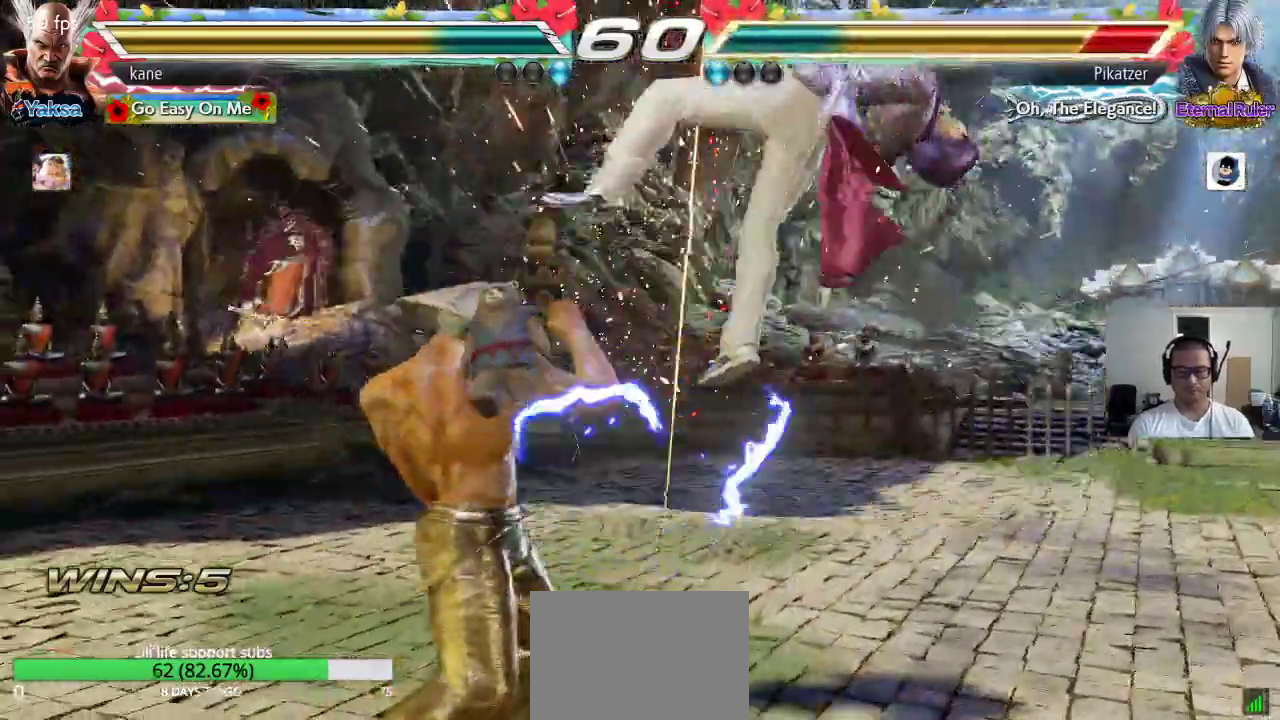
{"buttons": [], "left_stick": "center", "events": [[33, "left_stick", "right"], [150, "TRIANGLE", "down"], [150, "left_stick", "down-right"], [233, "TRIANGLE", "up"], [300, "left_stick", "center"]]}
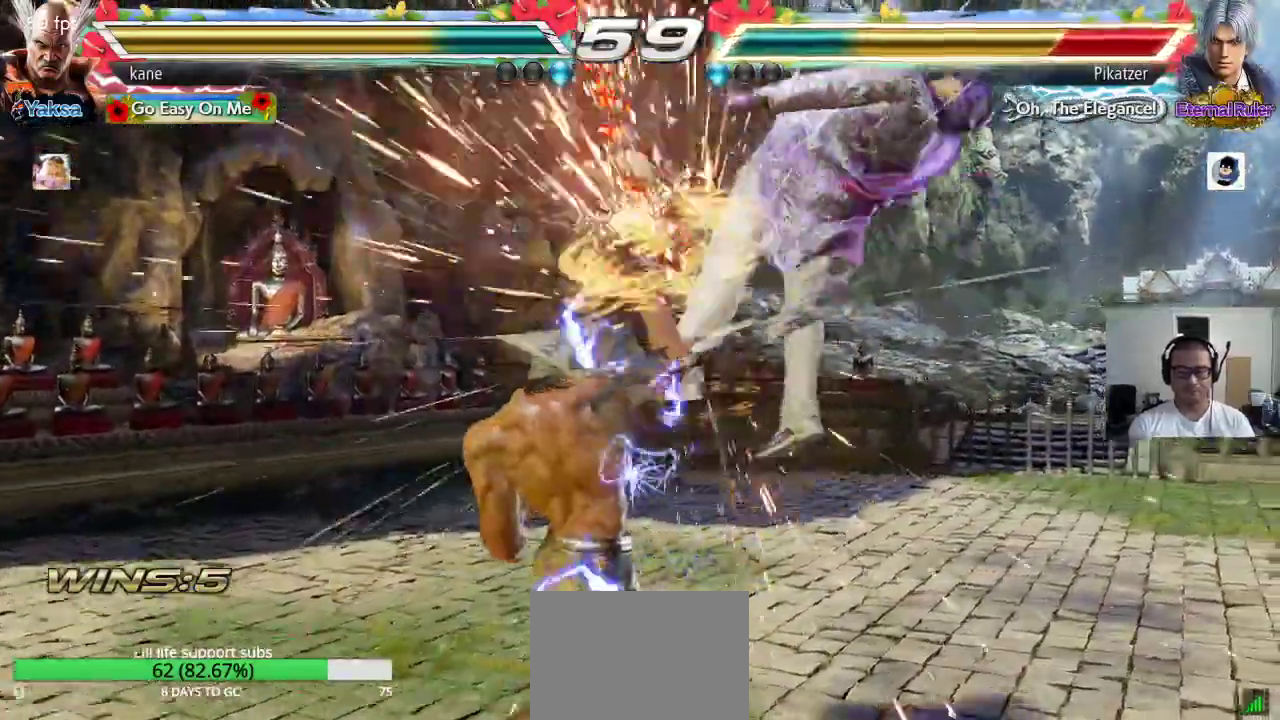
{"buttons": ["CROSS"], "left_stick": "right", "events": [[100, "left_stick", "right"], [183, "TRIANGLE", "down"], [233, "TRIANGLE", "up"], [300, "CROSS", "down"], [350, "CROSS", "up"], [400, "CROSS", "down"], [450, "CROSS", "up"], [500, "CROSS", "down"]]}
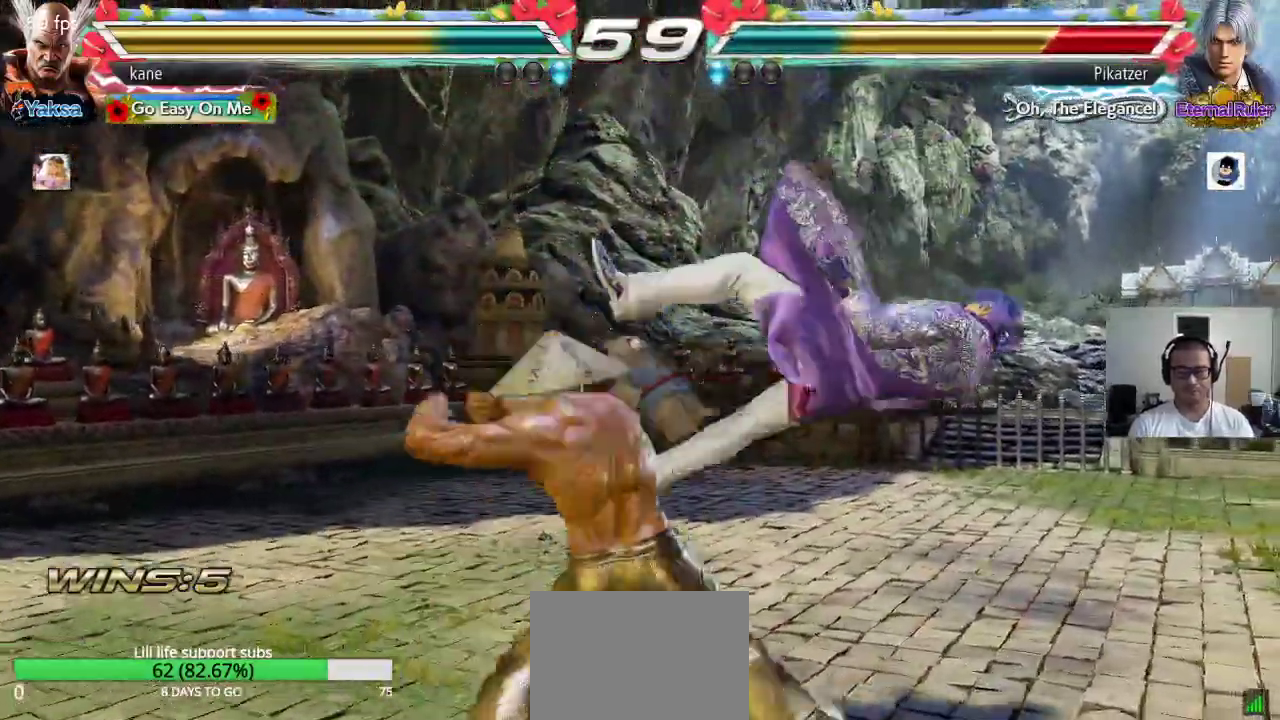
{"buttons": [], "left_stick": "center", "events": [[100, "left_stick", "center"], [133, "CROSS", "up"]]}
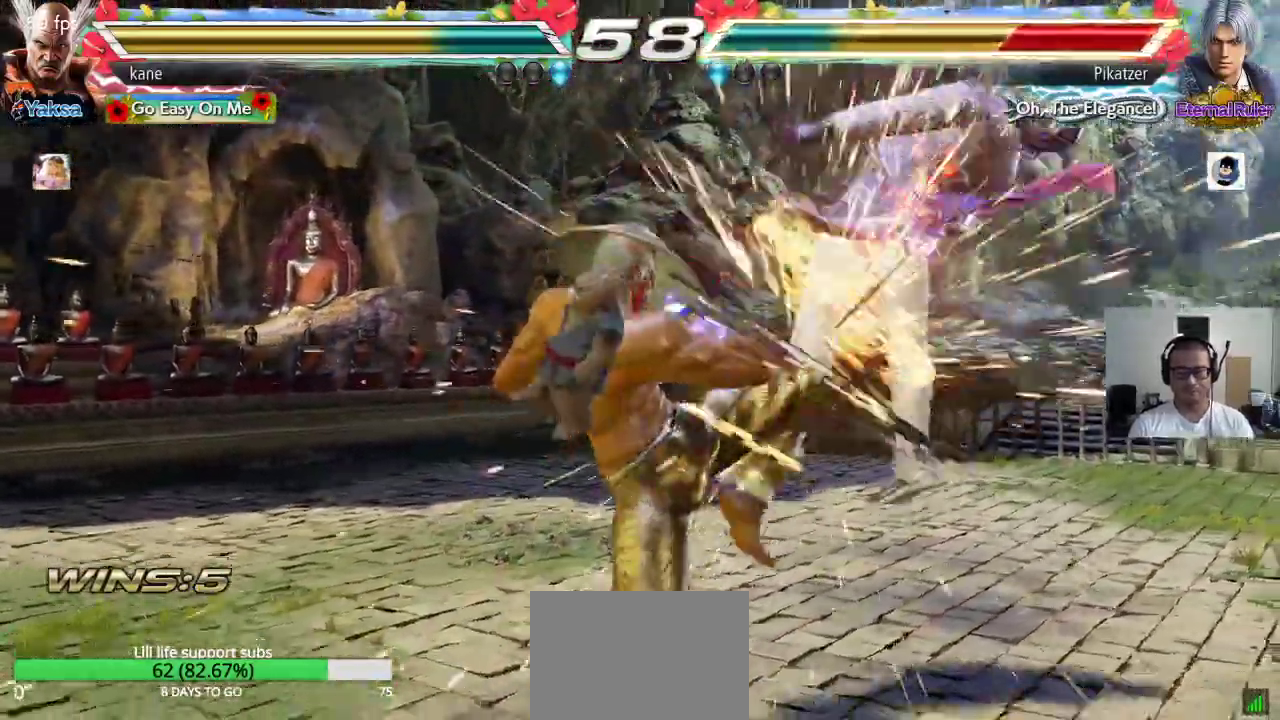
{"buttons": ["CROSS"], "left_stick": "center", "events": [[150, "left_stick", "left"], [233, "left_stick", "right"], [267, "TRIANGLE", "down"], [300, "TRIANGLE", "up"], [333, "left_stick", "center"], [383, "CROSS", "down"], [433, "CROSS", "up"], [483, "CROSS", "down"]]}
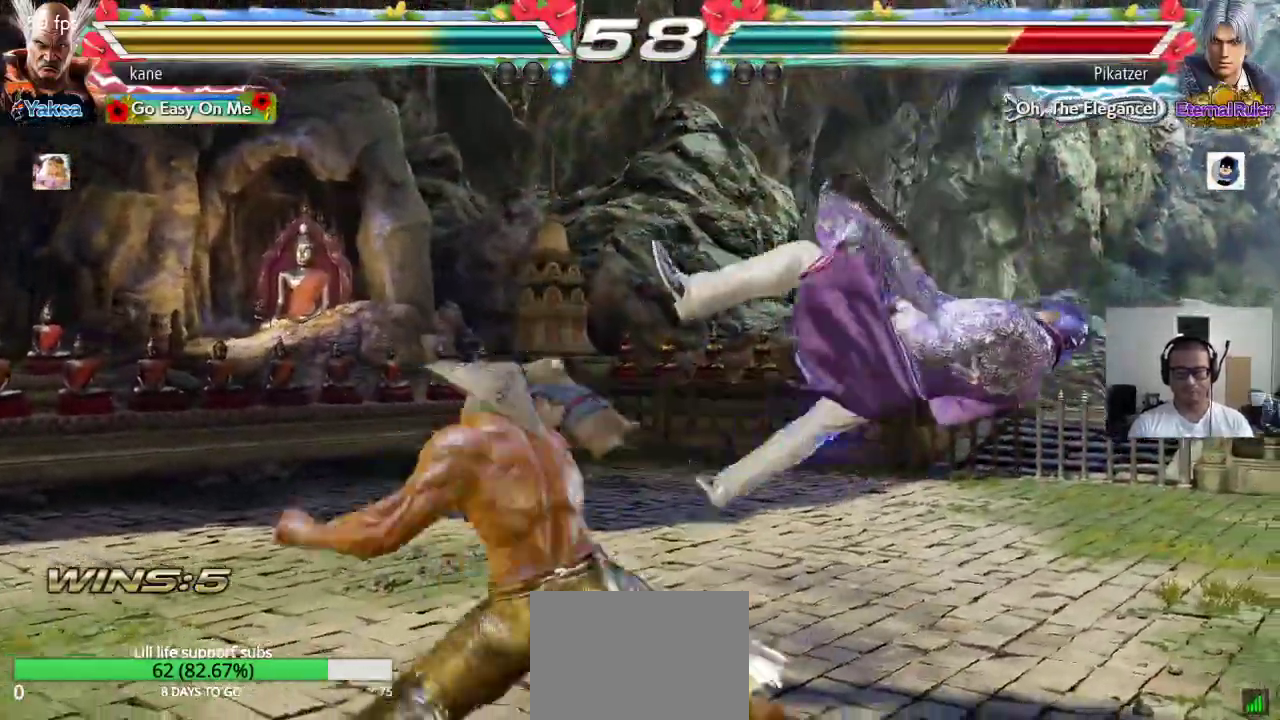
{"buttons": [], "left_stick": "center", "events": [[50, "CROSS", "up"], [83, "CROSS", "down"], [183, "CROSS", "up"]]}
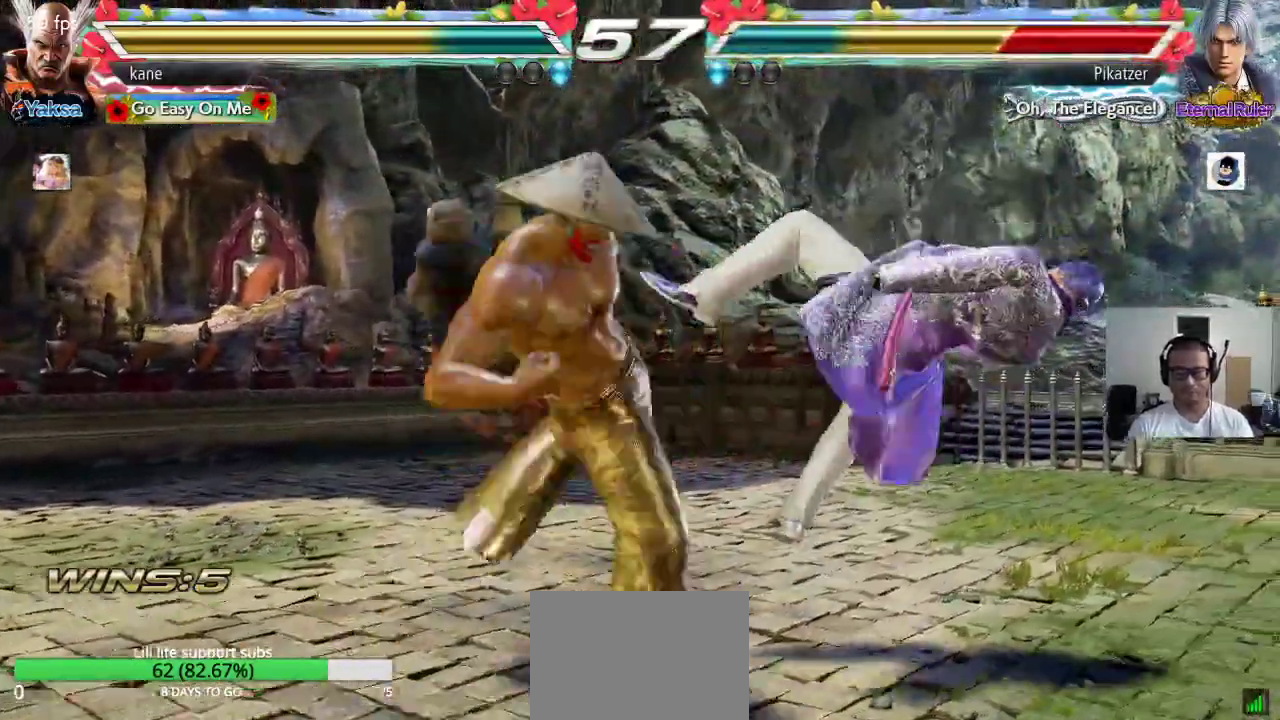
{"buttons": [], "left_stick": "right", "events": [[467, "left_stick", "right"]]}
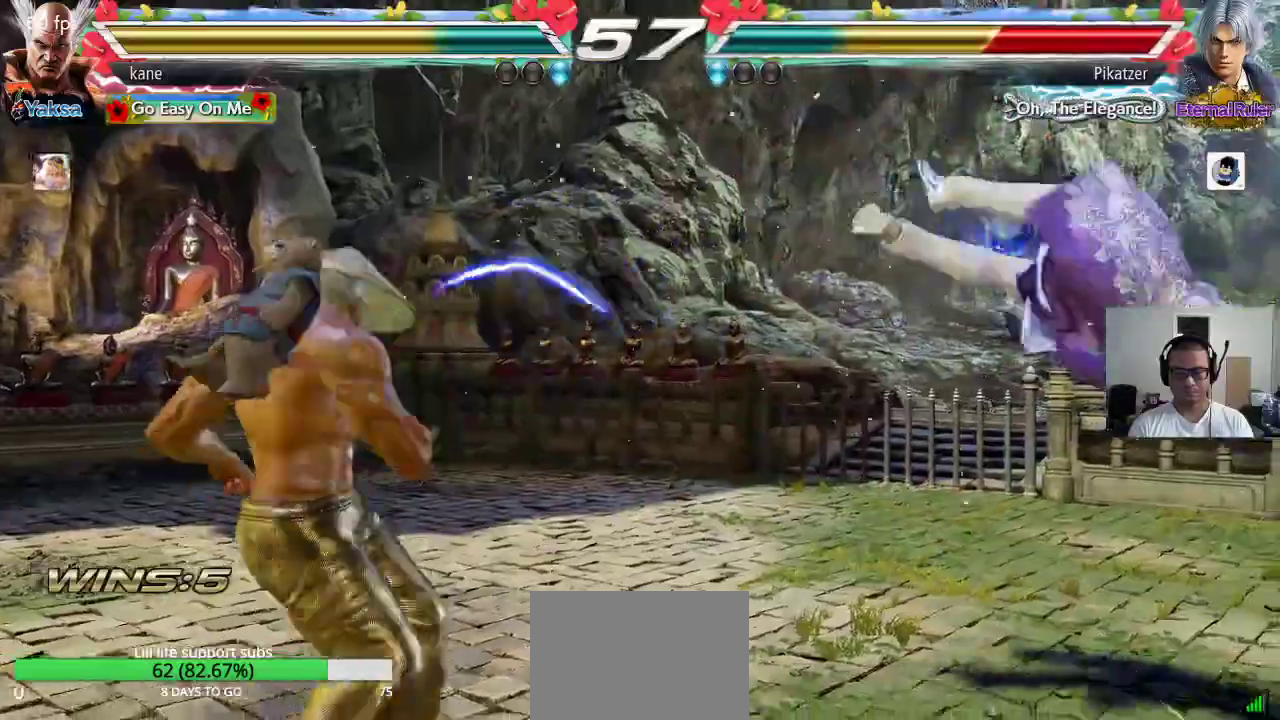
{"buttons": ["SQUARE"], "left_stick": "center", "events": [[33, "left_stick", "center"], [83, "left_stick", "right"], [383, "TRIANGLE", "down"], [417, "TRIANGLE", "up"], [433, "left_stick", "center"], [483, "SQUARE", "down"]]}
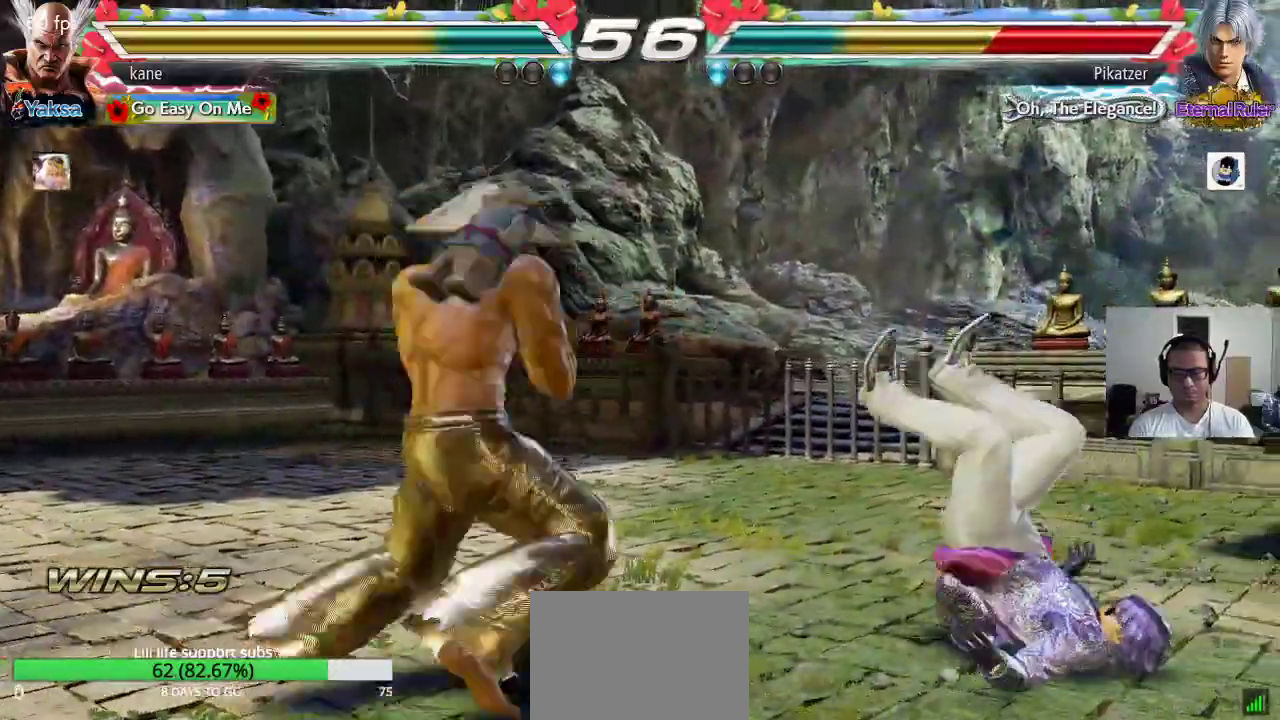
{"buttons": [], "left_stick": "center", "events": [[17, "SQUARE", "up"], [50, "SQUARE", "down"], [117, "SQUARE", "up"], [167, "SQUARE", "down"], [200, "SQUARE", "up"]]}